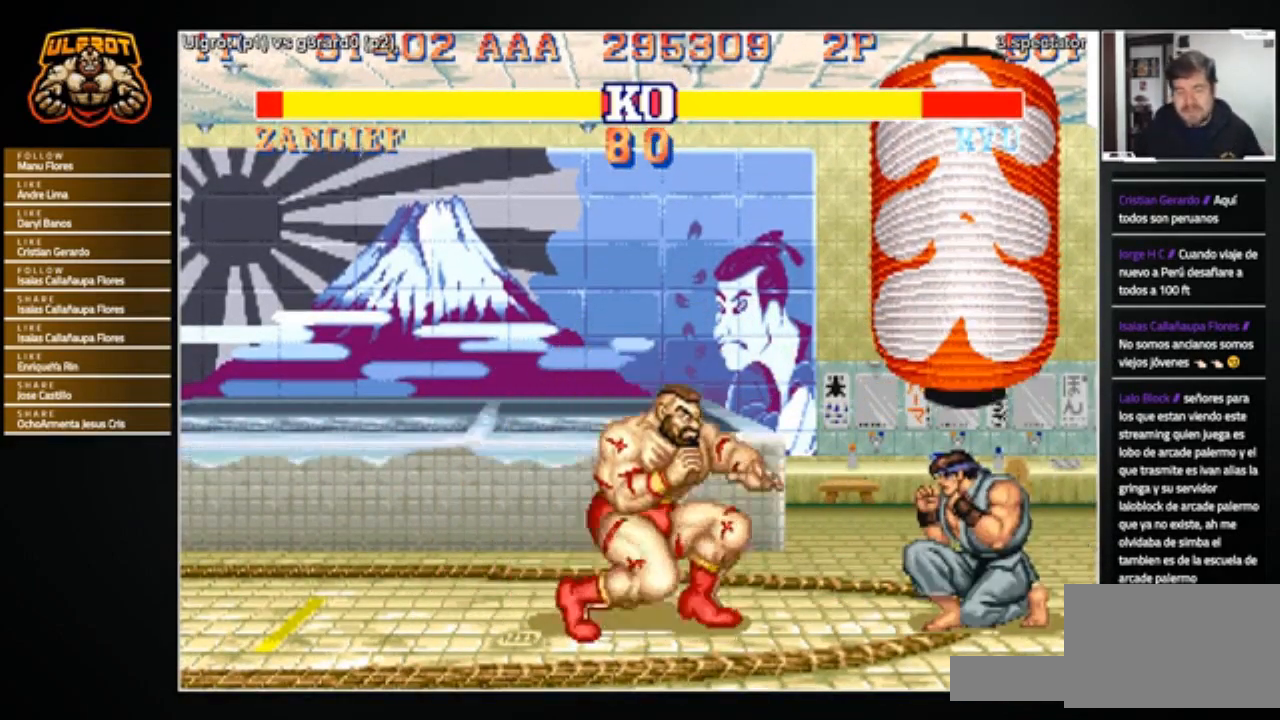
Gameplay with a controller (arcade stick); each line is a JSON object with the inputs held at the frame after it. "events" lists button and stick changes between this image and that frame as [ms after this image, input, new state], when the widget could be followed in between. Not read: L3 R3.
{"buttons": [], "left_stick": "right", "events": [[200, "left_stick", "right"], [334, "left_stick", "left"], [501, "left_stick", "right"]]}
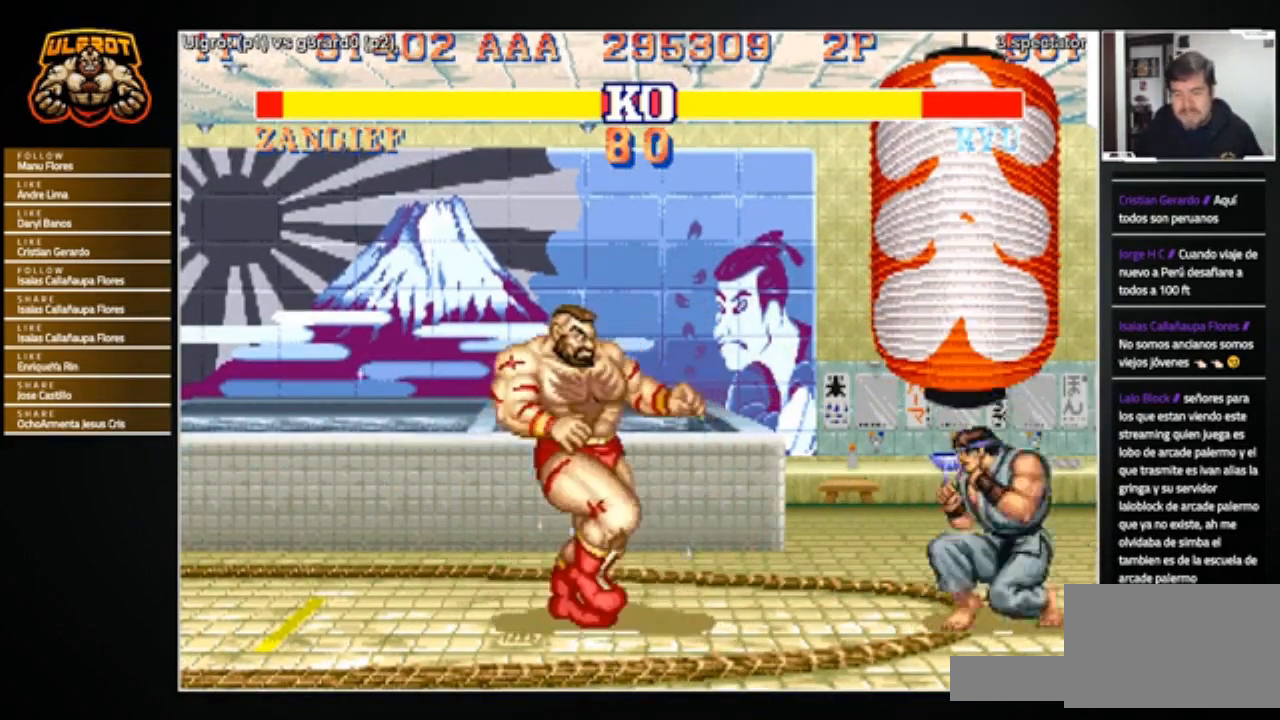
{"buttons": [], "left_stick": "right", "events": [[167, "left_stick", "center"], [233, "left_stick", "left"], [434, "left_stick", "right"]]}
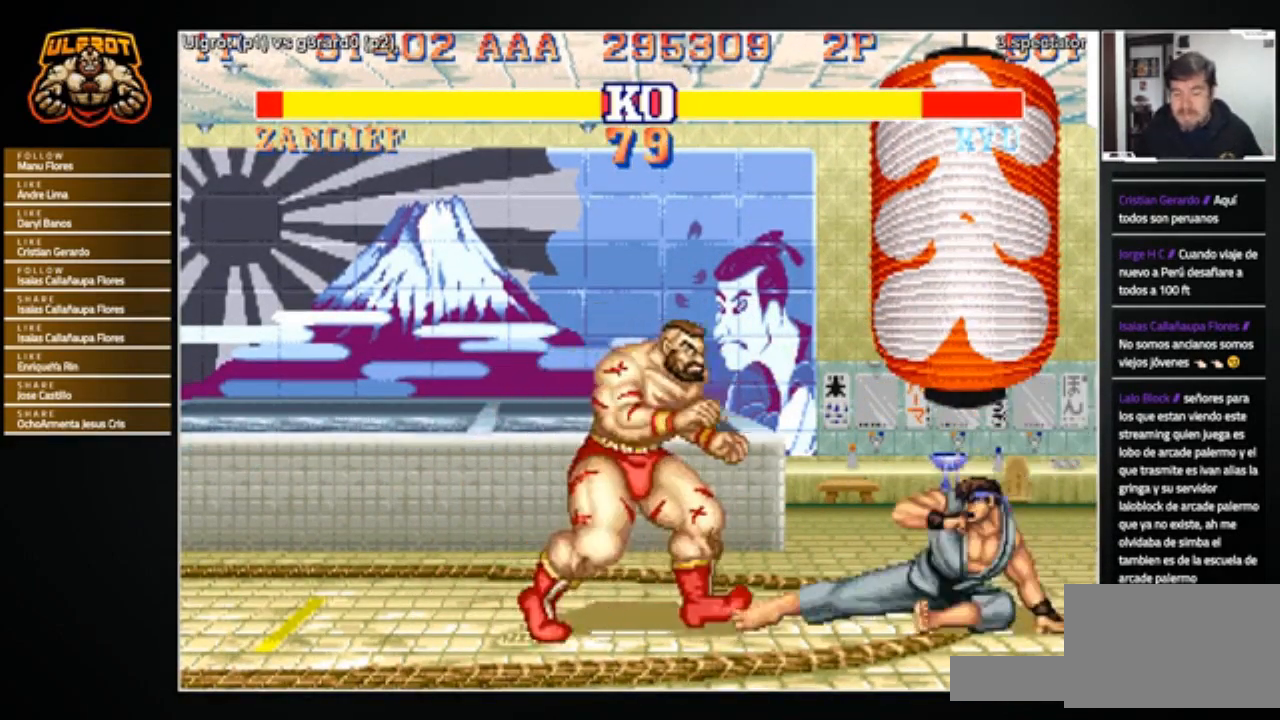
{"buttons": [], "left_stick": "left", "events": [[134, "left_stick", "left"]]}
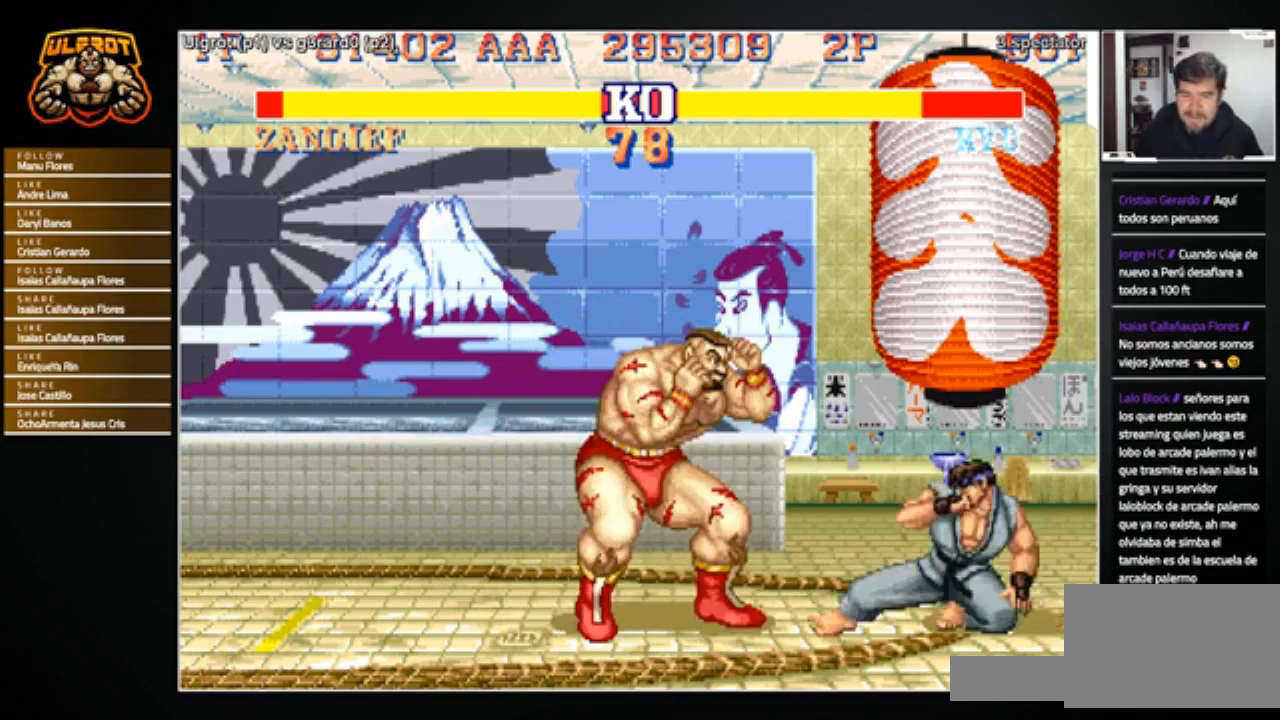
{"buttons": [], "left_stick": "down-left", "events": [[133, "left_stick", "right"], [367, "R2", "down"], [400, "left_stick", "down-left"], [467, "R2", "up"]]}
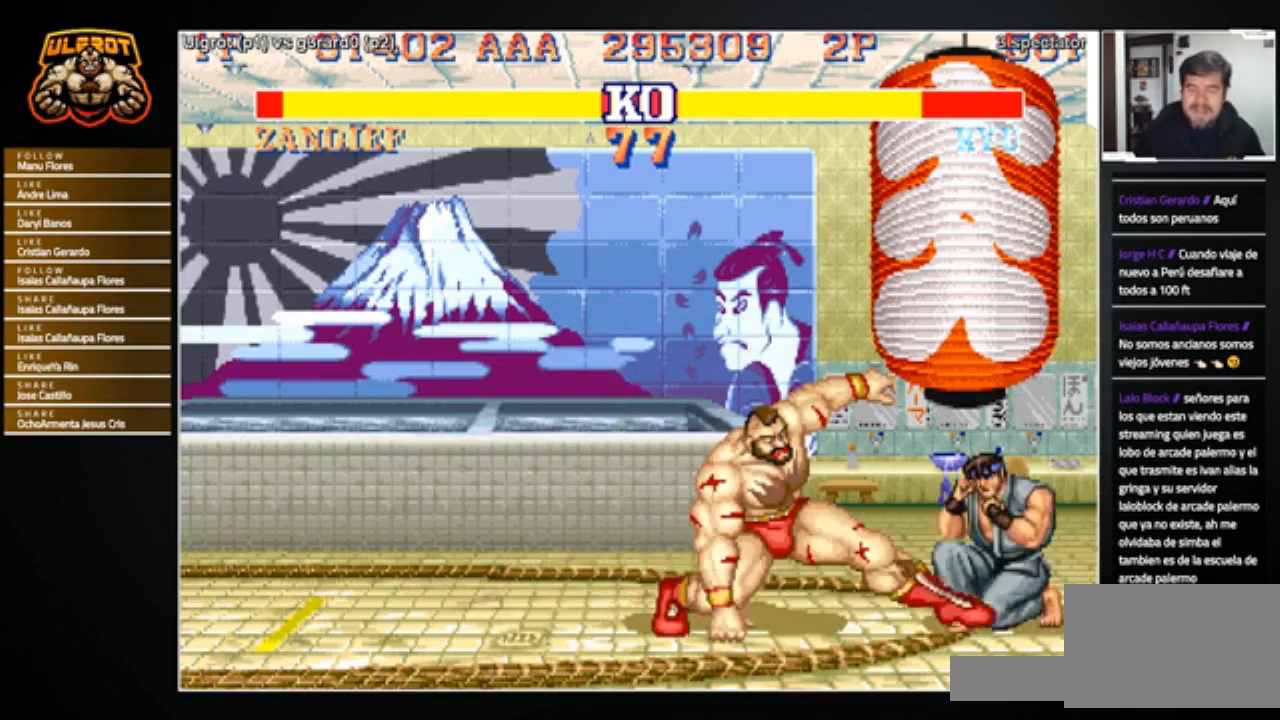
{"buttons": [], "left_stick": "right", "events": [[334, "left_stick", "center"], [501, "left_stick", "right"]]}
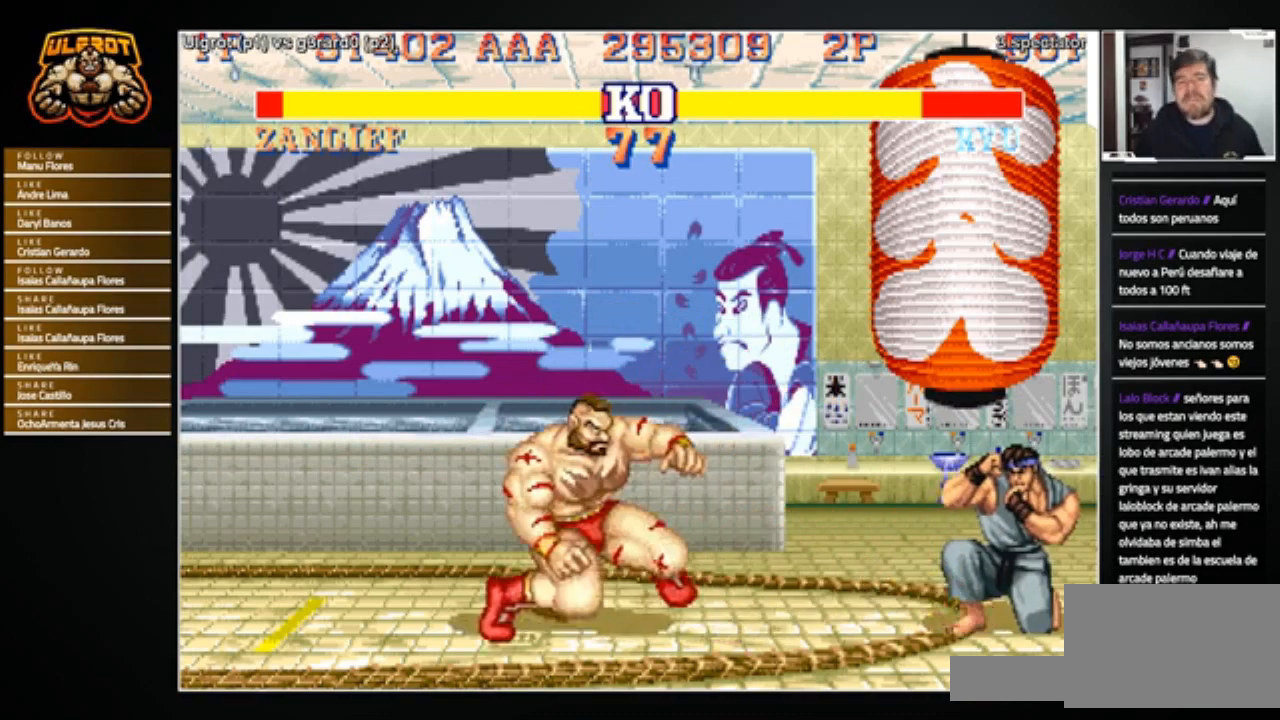
{"buttons": [], "left_stick": "center", "events": [[333, "left_stick", "left"], [500, "left_stick", "center"]]}
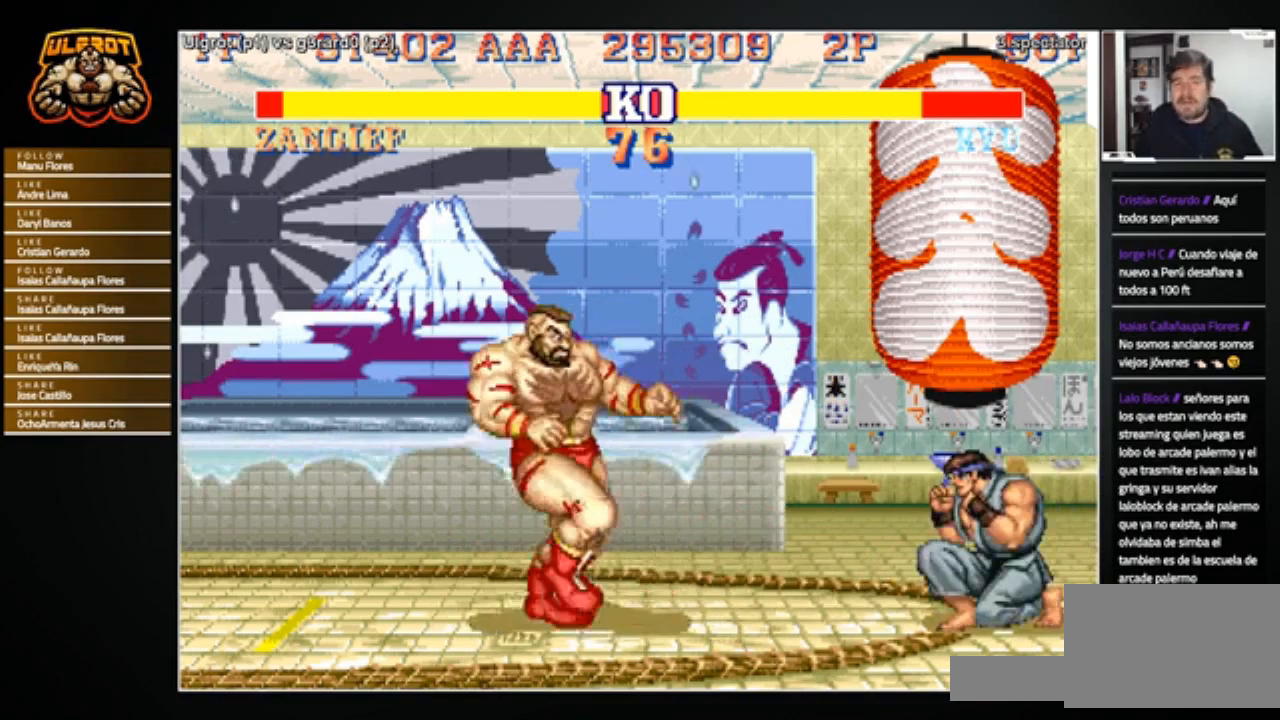
{"buttons": [], "left_stick": "down-left", "events": [[34, "left_stick", "right"], [434, "left_stick", "down-left"]]}
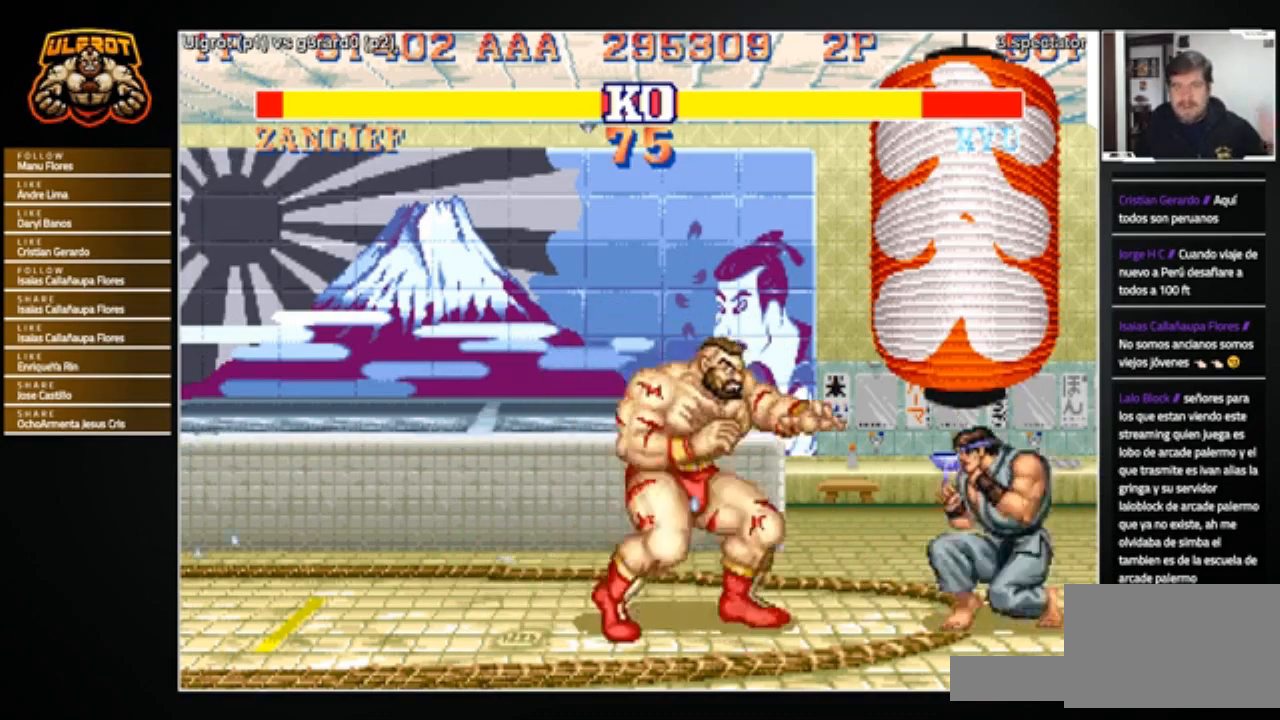
{"buttons": [], "left_stick": "left", "events": [[267, "left_stick", "left"]]}
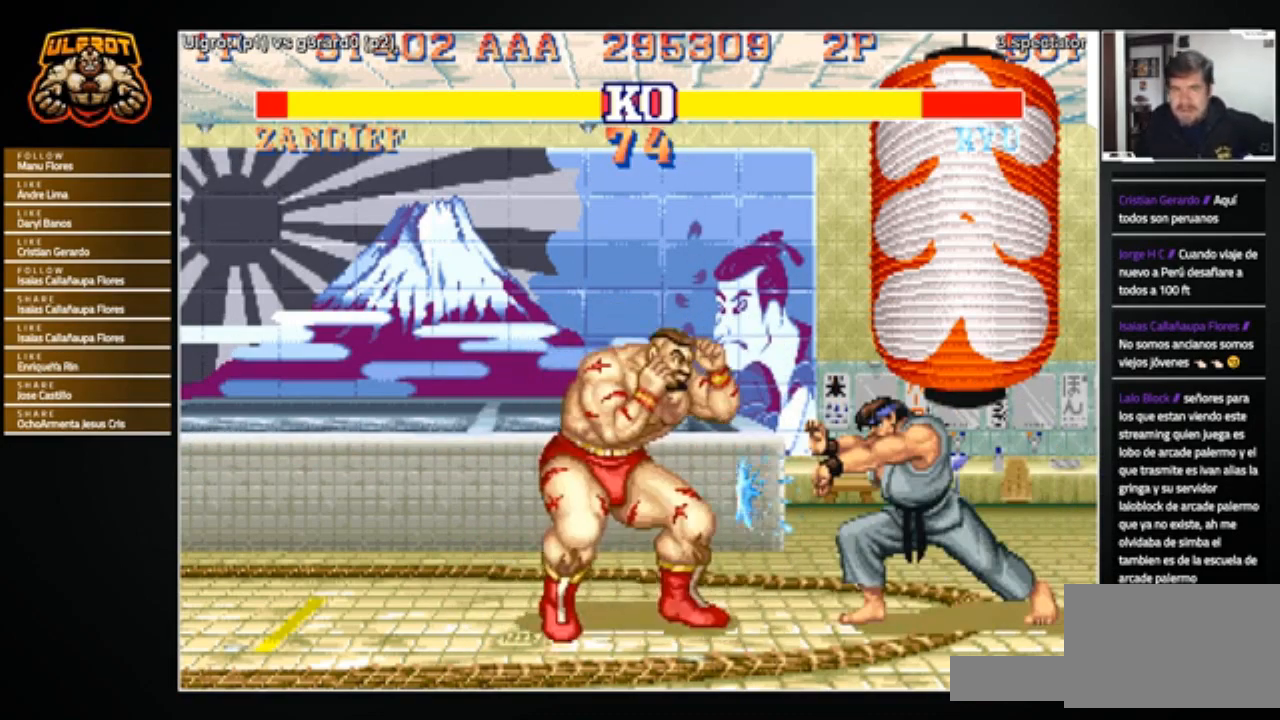
{"buttons": [], "left_stick": "right", "events": [[67, "left_stick", "center"], [401, "left_stick", "right"]]}
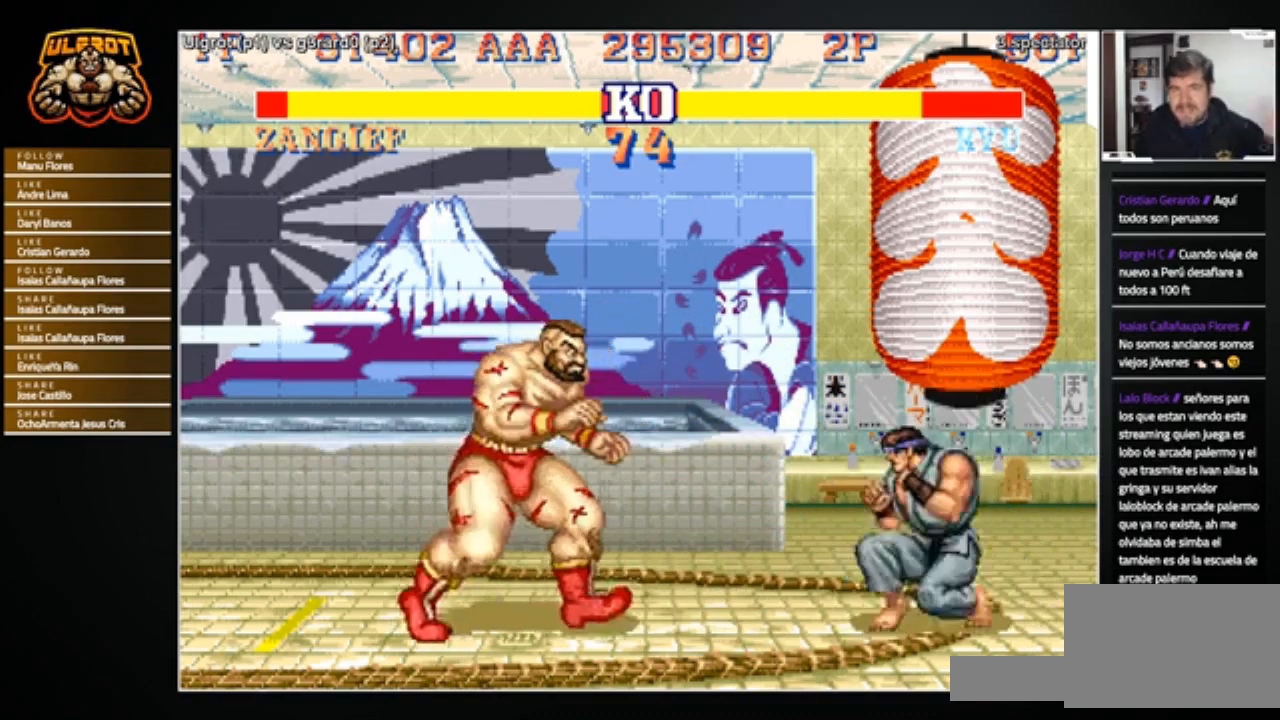
{"buttons": [], "left_stick": "left", "events": [[167, "R1", "down"], [167, "SQUARE", "down"], [167, "TRIANGLE", "down"], [200, "SQUARE", "up"], [233, "R1", "up"], [233, "TRIANGLE", "up"], [367, "left_stick", "left"]]}
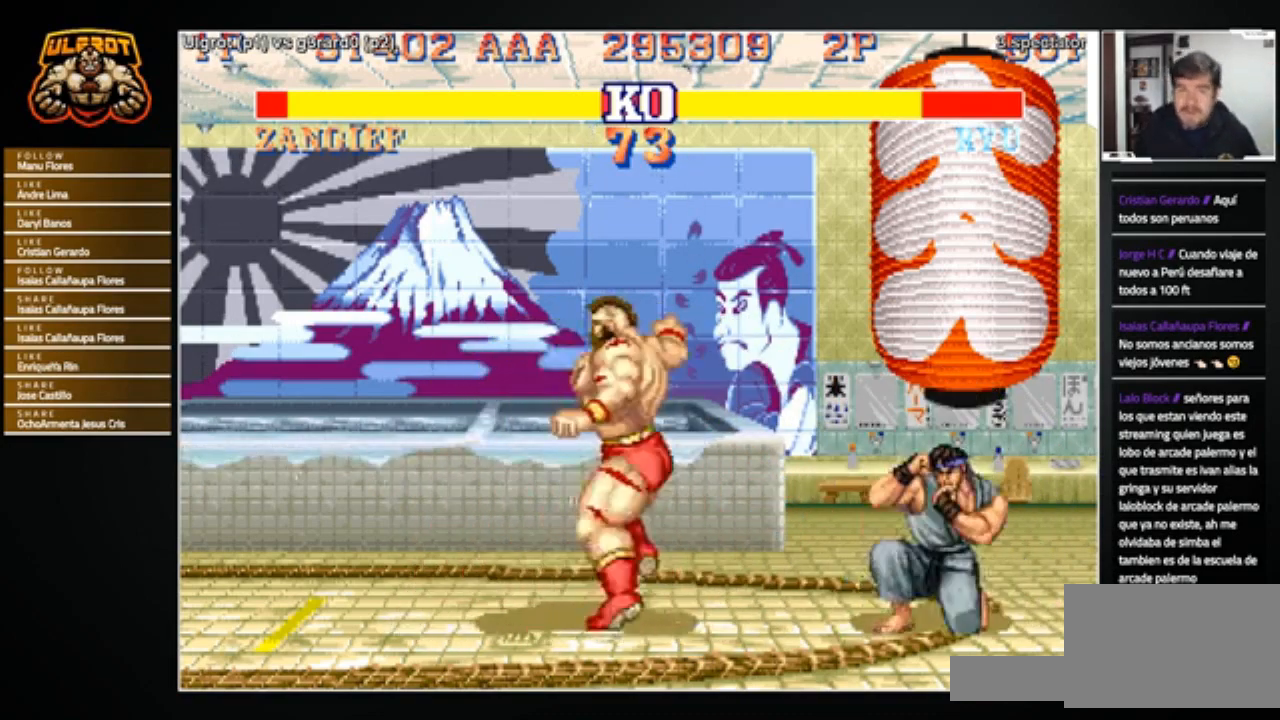
{"buttons": [], "left_stick": "center", "events": [[67, "left_stick", "center"]]}
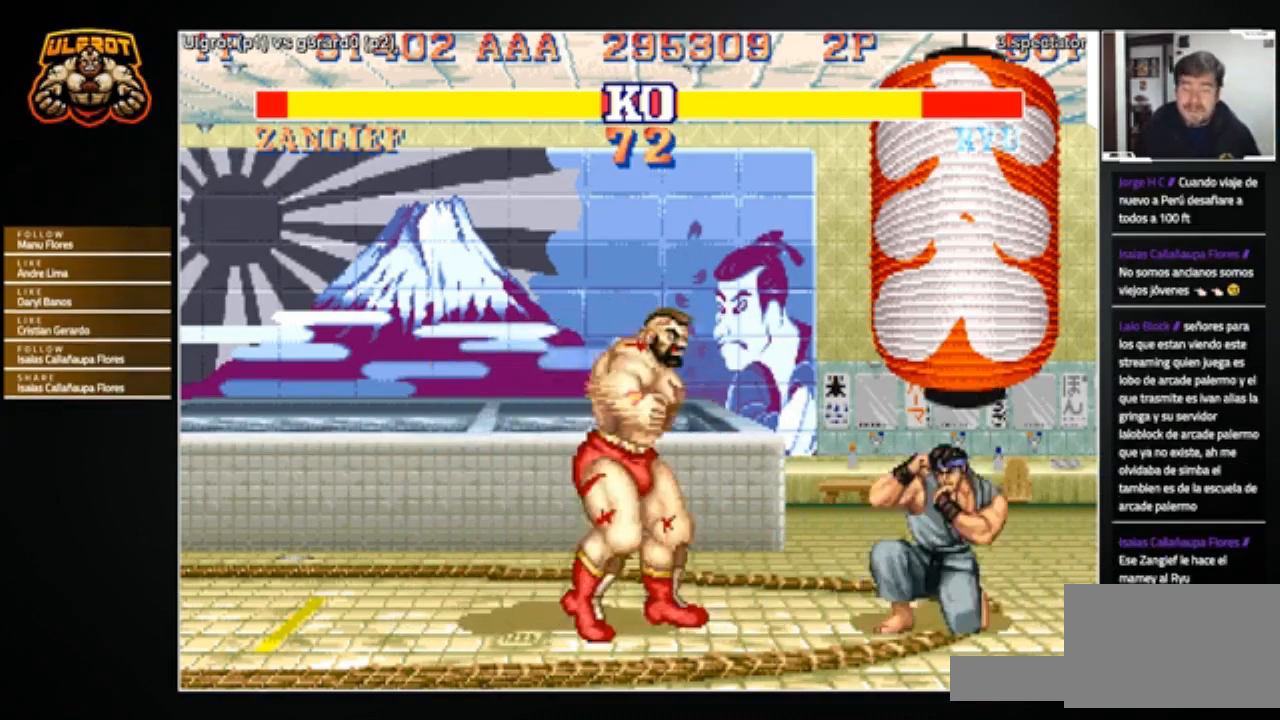
{"buttons": [], "left_stick": "center", "events": []}
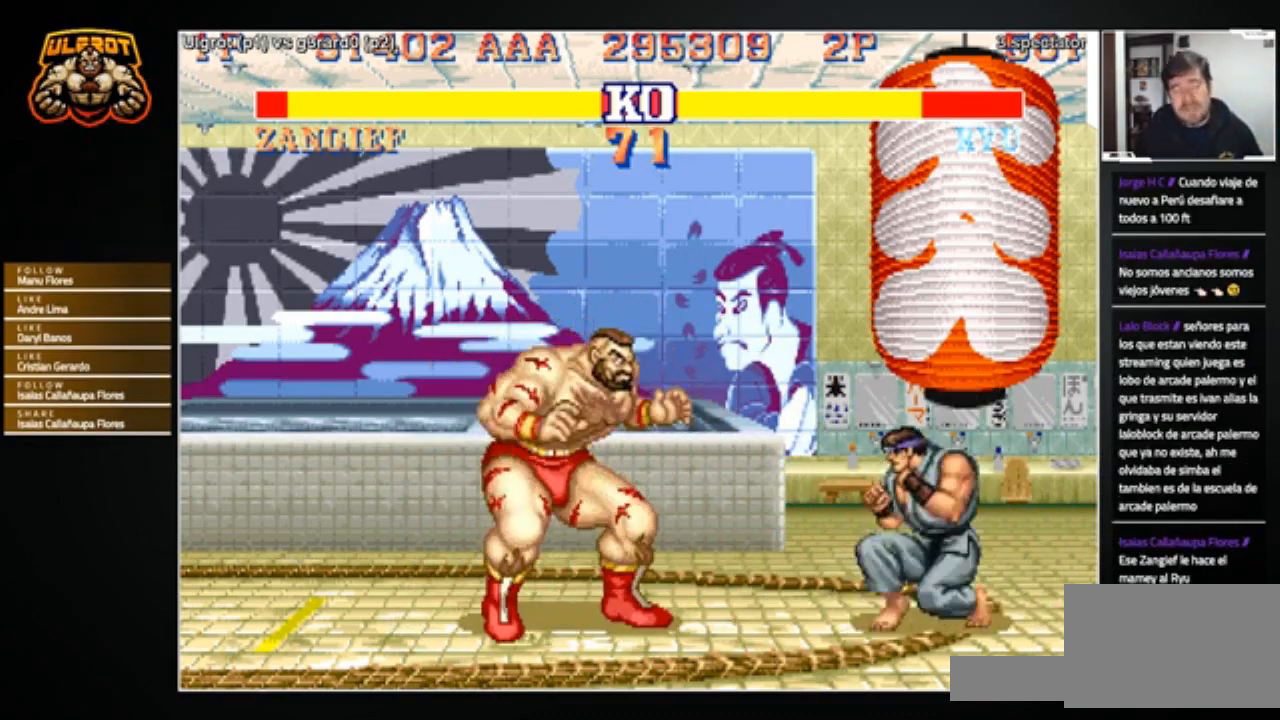
{"buttons": [], "left_stick": "down-left", "events": [[100, "left_stick", "left"], [267, "left_stick", "right"], [401, "left_stick", "left"], [467, "left_stick", "down-left"]]}
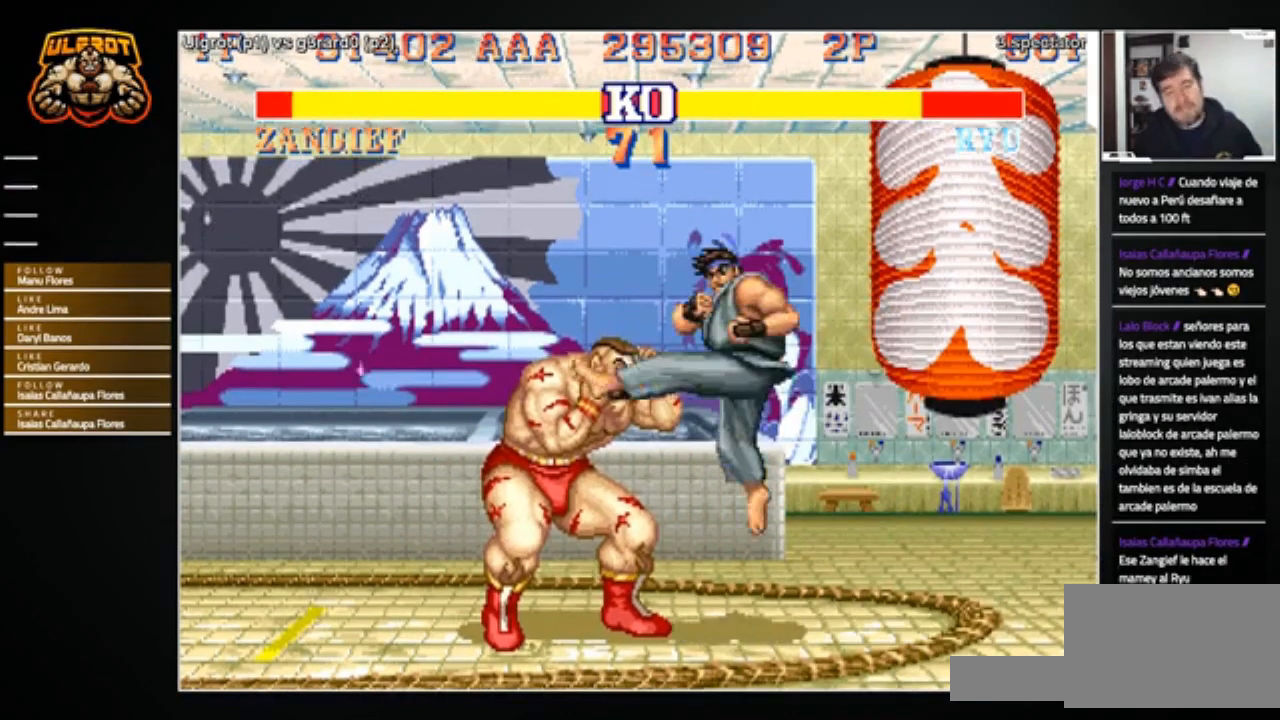
{"buttons": [], "left_stick": "down-left", "events": []}
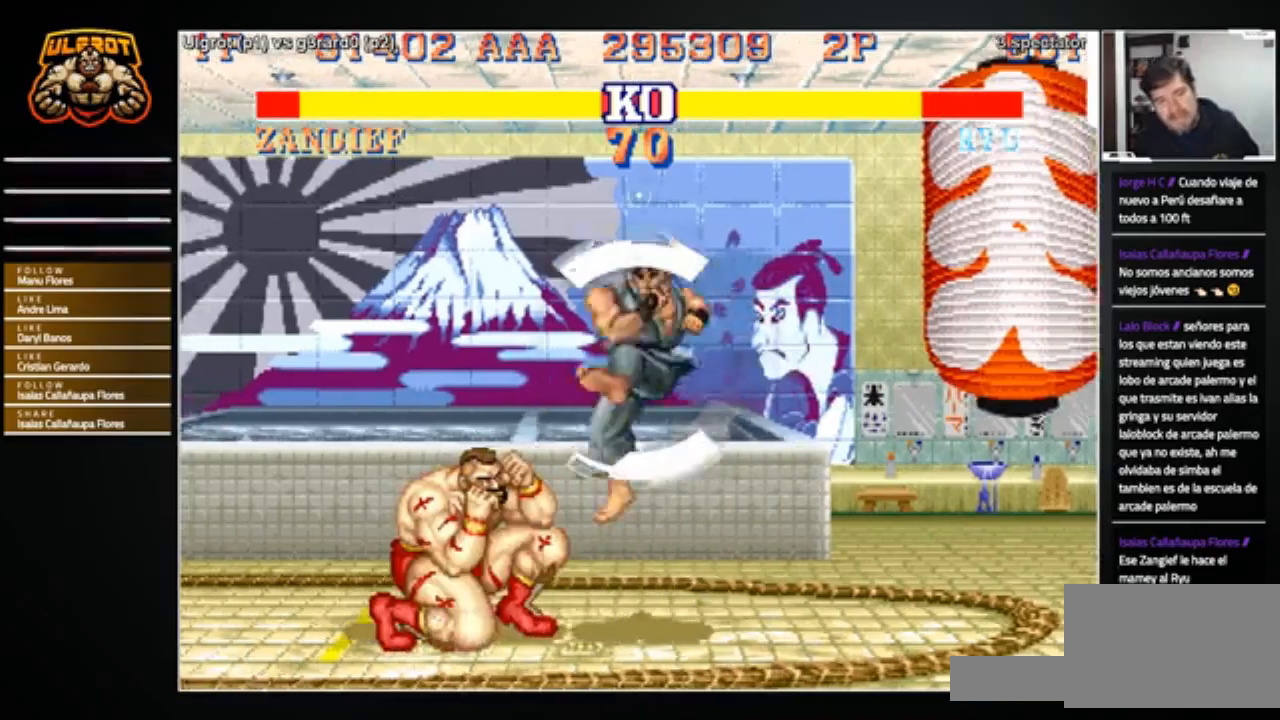
{"buttons": [], "left_stick": "down-left", "events": [[234, "R1", "down"], [234, "SQUARE", "down"], [234, "TRIANGLE", "down"], [267, "SQUARE", "up"], [301, "R1", "up"], [301, "TRIANGLE", "up"]]}
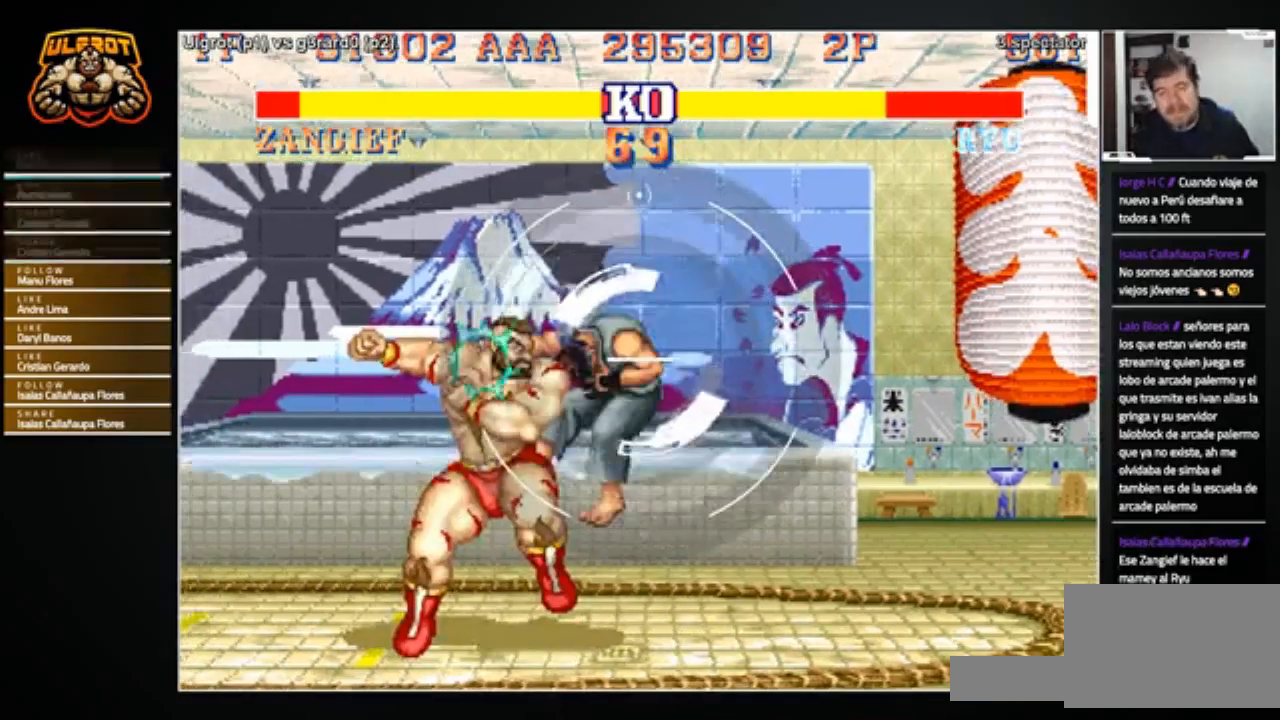
{"buttons": [], "left_stick": "right", "events": [[167, "left_stick", "right"]]}
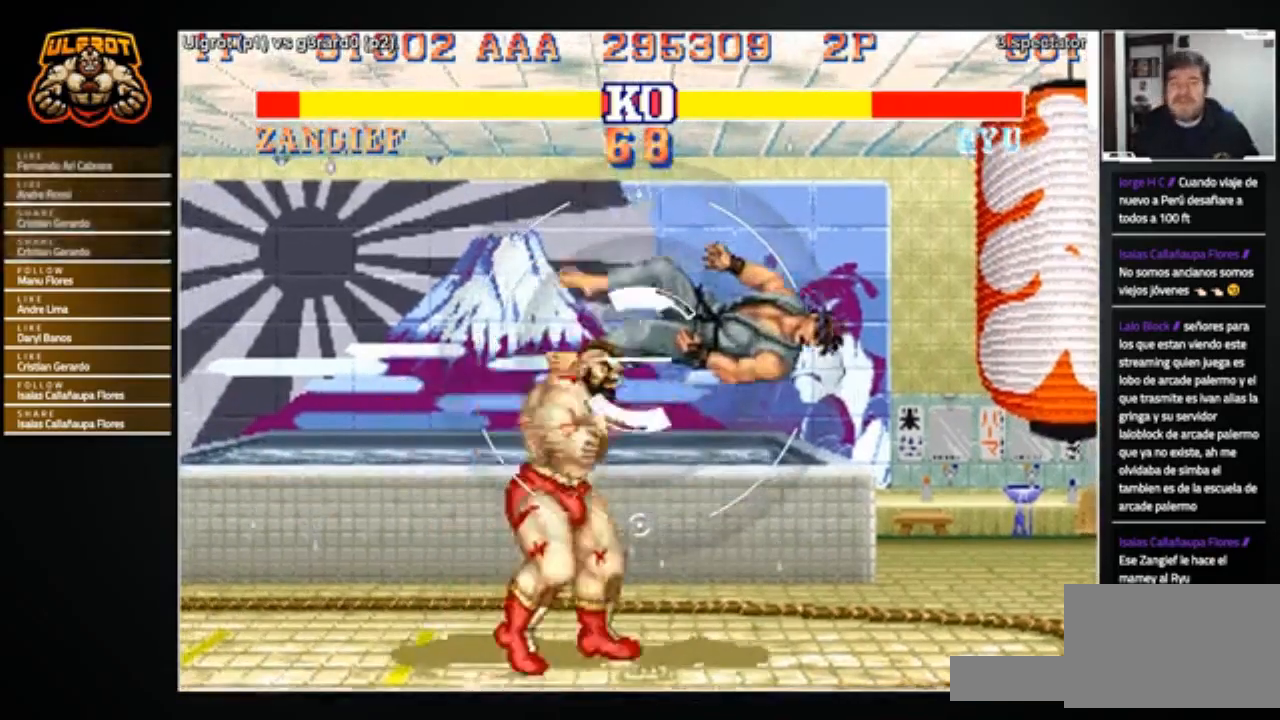
{"buttons": [], "left_stick": "right", "events": []}
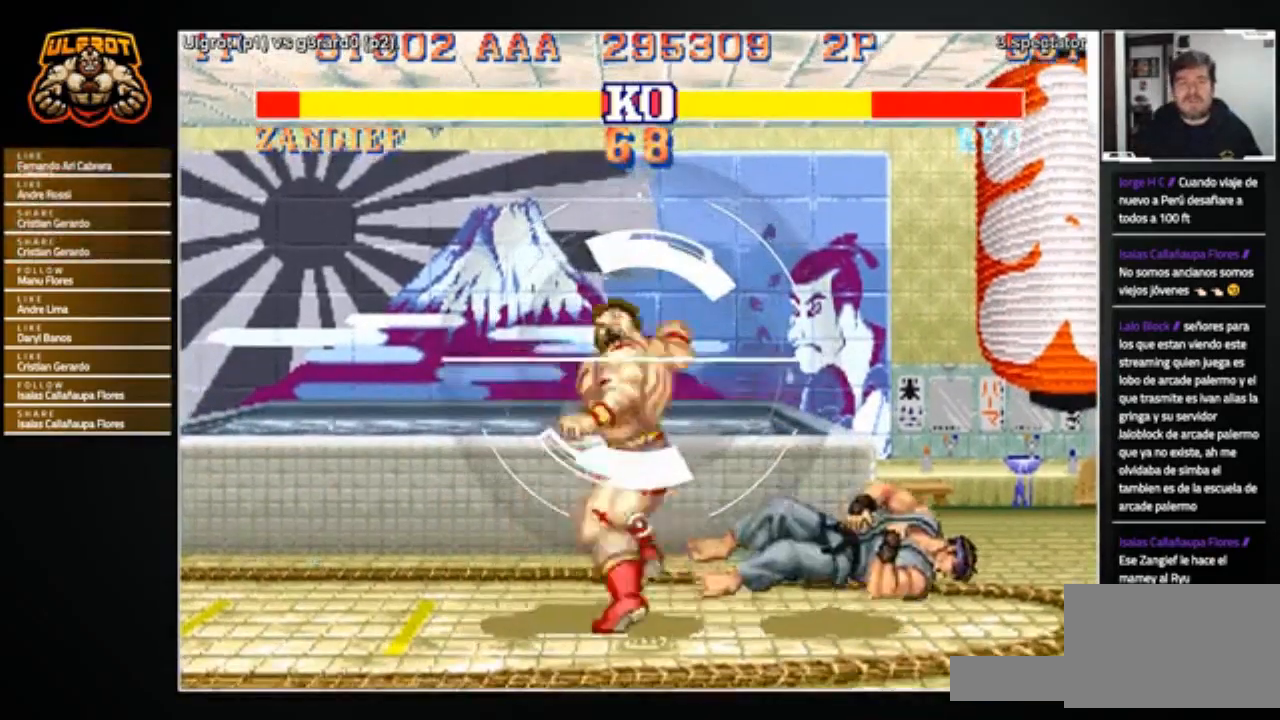
{"buttons": [], "left_stick": "up-right", "events": [[400, "left_stick", "up-right"]]}
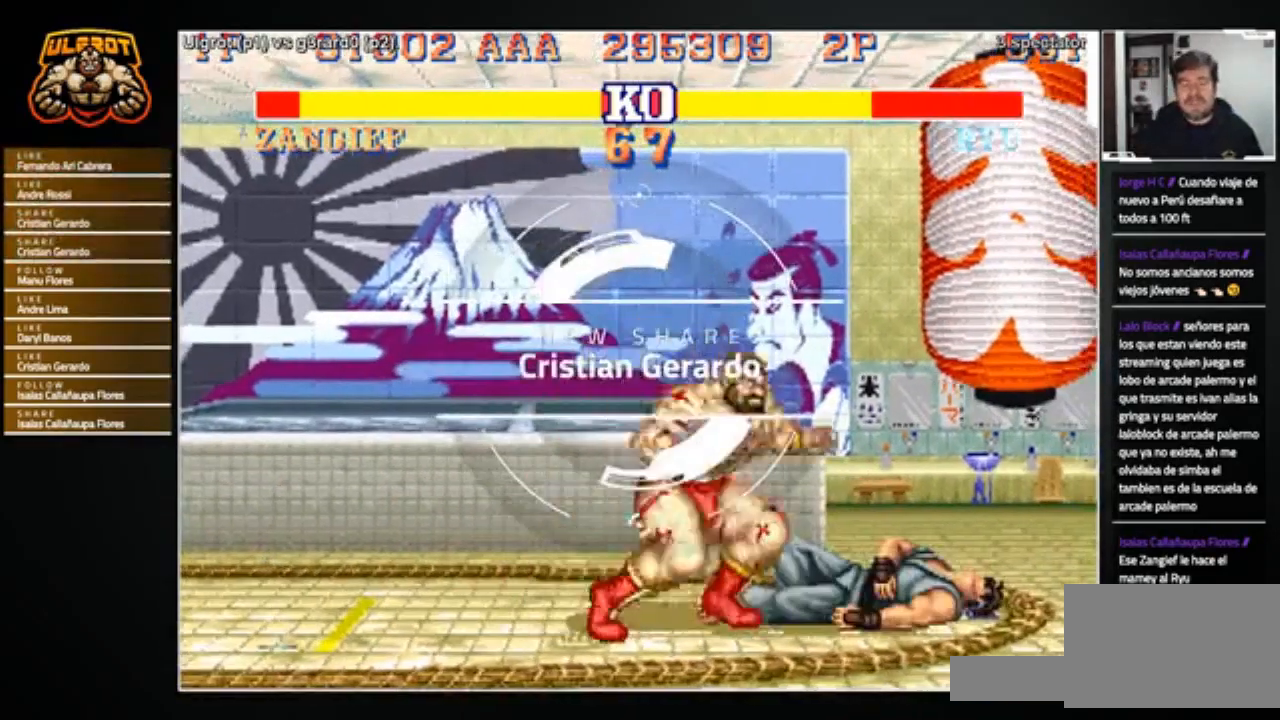
{"buttons": ["R1"], "left_stick": "down-right", "events": [[167, "left_stick", "right"], [267, "left_stick", "down-right"], [501, "R1", "down"]]}
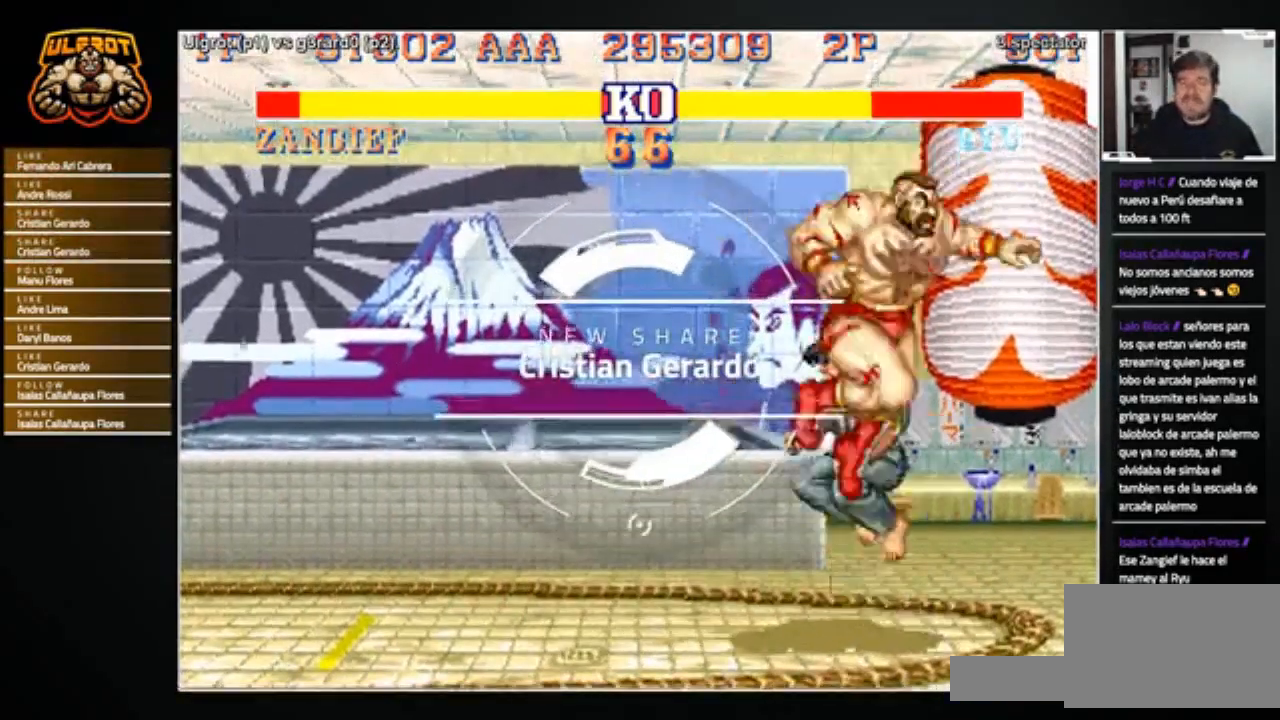
{"buttons": ["SQUARE"], "left_stick": "down-right", "events": [[33, "R1", "up"], [267, "SQUARE", "down"], [300, "SQUARE", "up"], [367, "SQUARE", "down"], [433, "SQUARE", "up"], [500, "SQUARE", "down"]]}
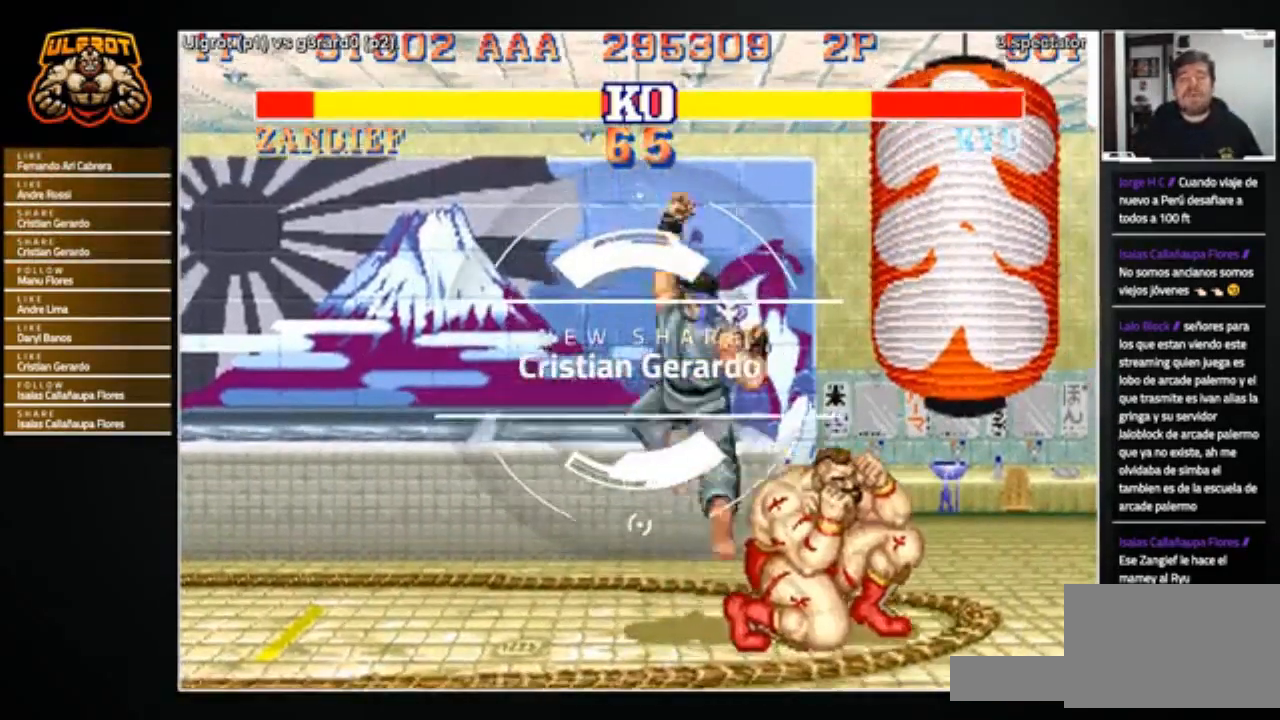
{"buttons": [], "left_stick": "center", "events": [[67, "SQUARE", "up"], [267, "left_stick", "center"]]}
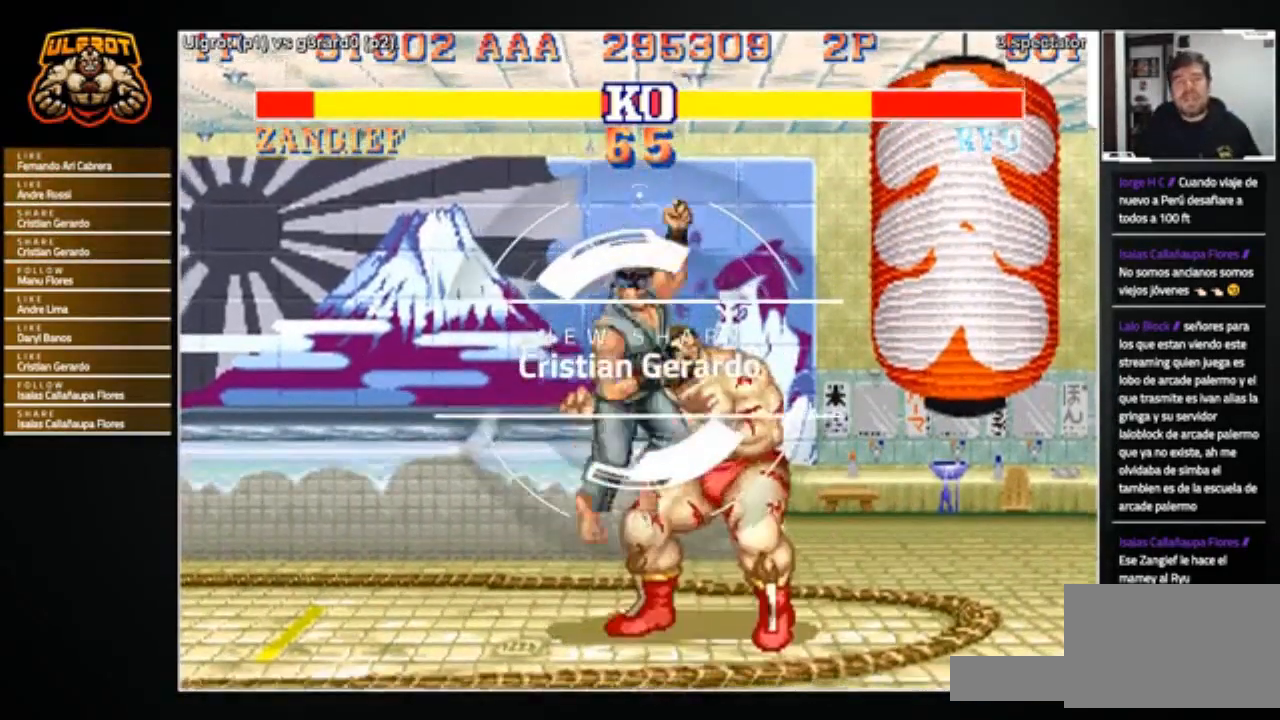
{"buttons": [], "left_stick": "right", "events": [[100, "left_stick", "right"], [133, "TRIANGLE", "down"], [200, "TRIANGLE", "up"]]}
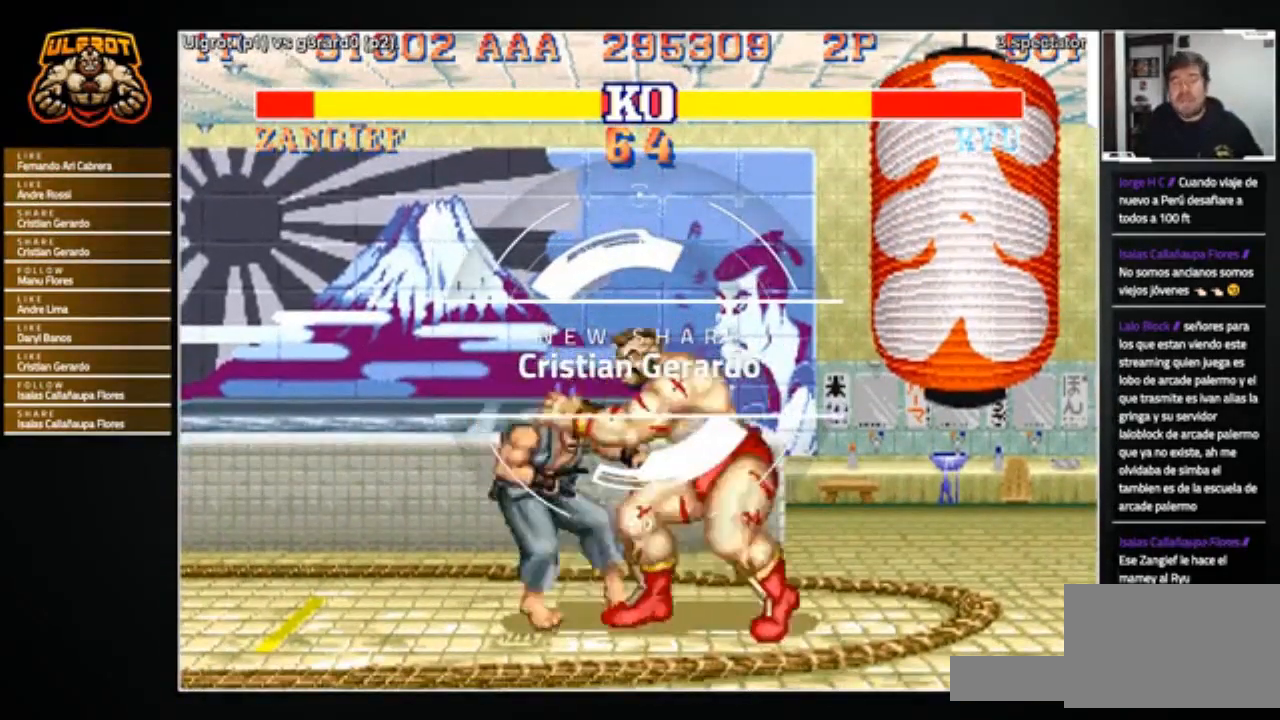
{"buttons": [], "left_stick": "center", "events": [[467, "left_stick", "center"]]}
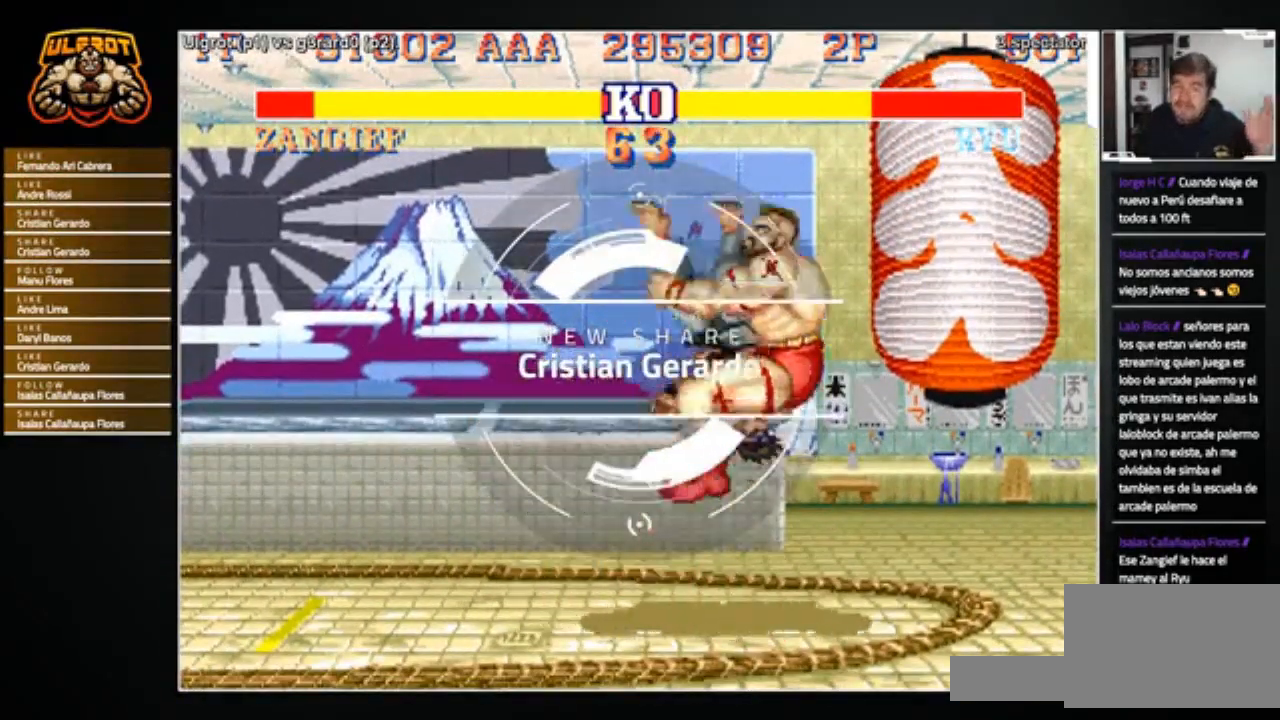
{"buttons": [], "left_stick": "center", "events": []}
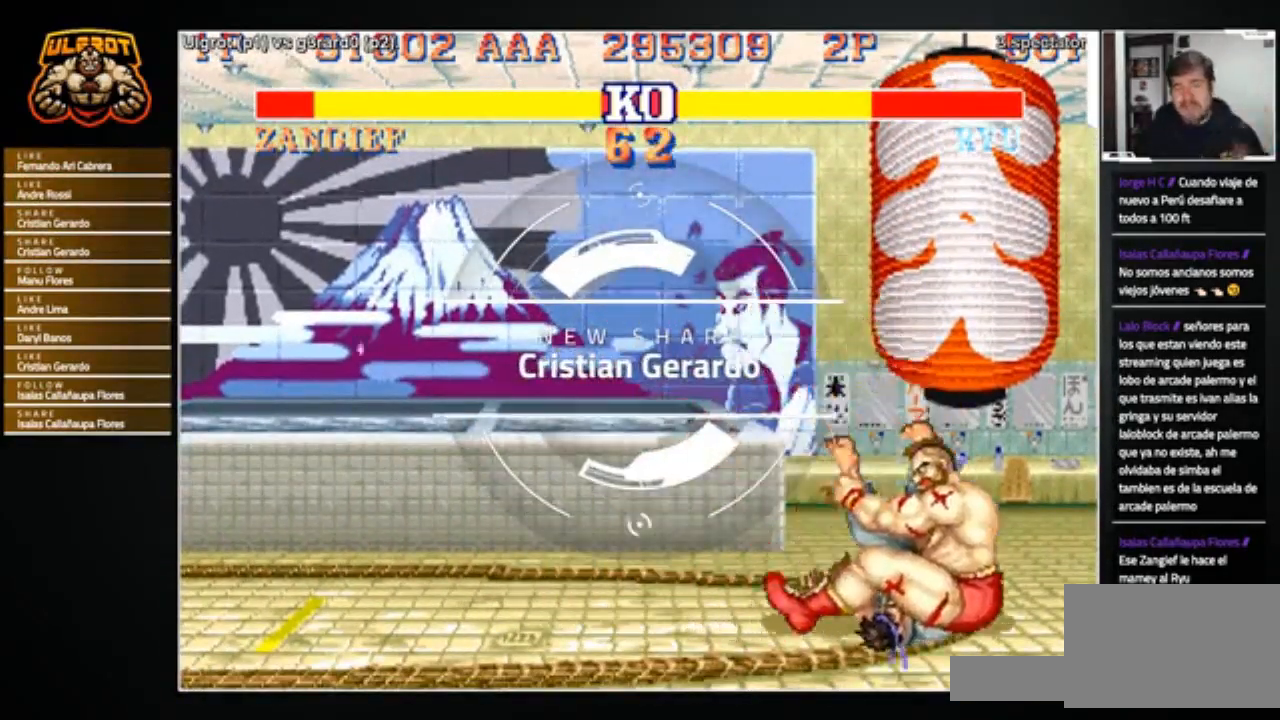
{"buttons": [], "left_stick": "left", "events": [[367, "left_stick", "left"]]}
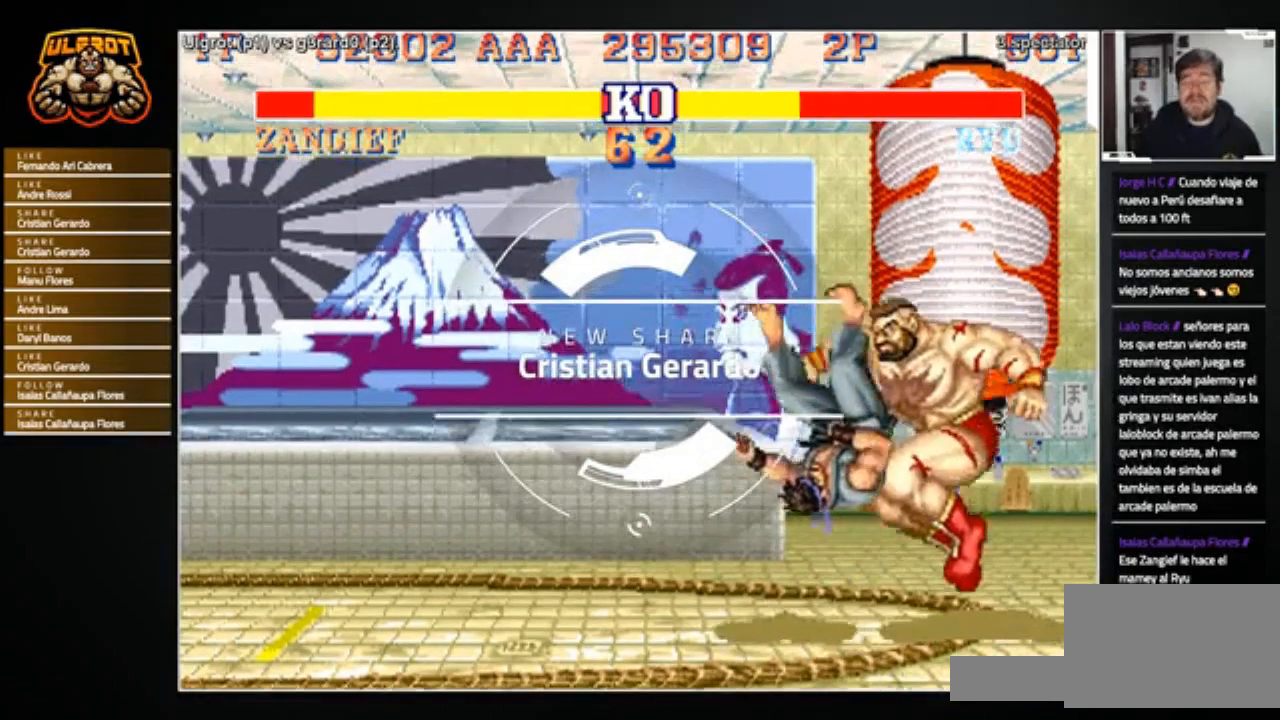
{"buttons": [], "left_stick": "left", "events": []}
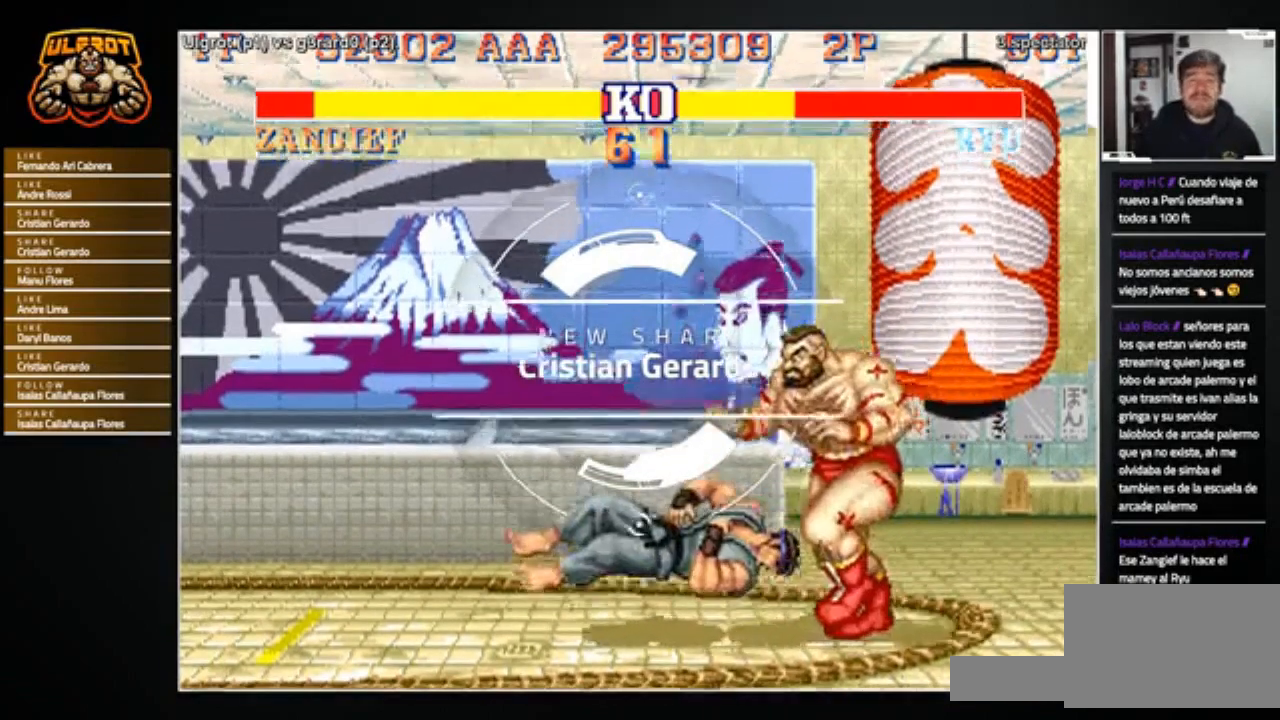
{"buttons": [], "left_stick": "up-left", "events": [[200, "left_stick", "up-left"]]}
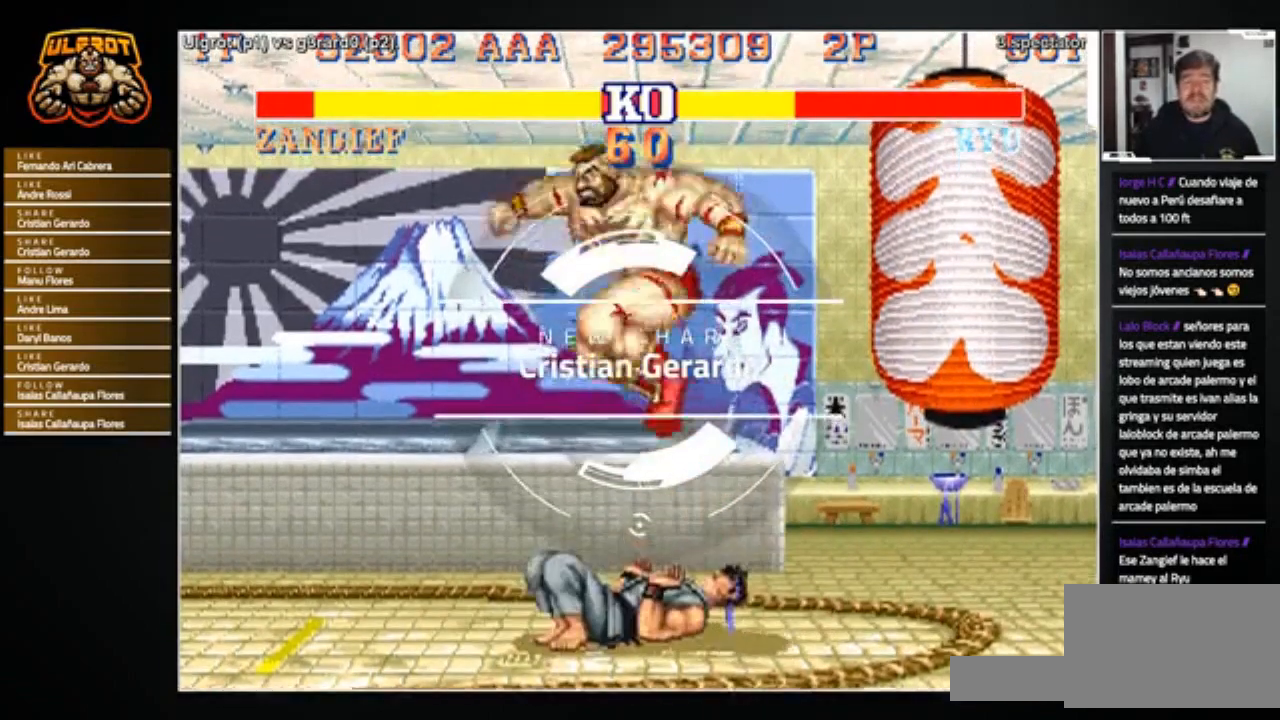
{"buttons": [], "left_stick": "down-left", "events": [[33, "left_stick", "down-left"], [267, "R1", "down"], [333, "R1", "up"]]}